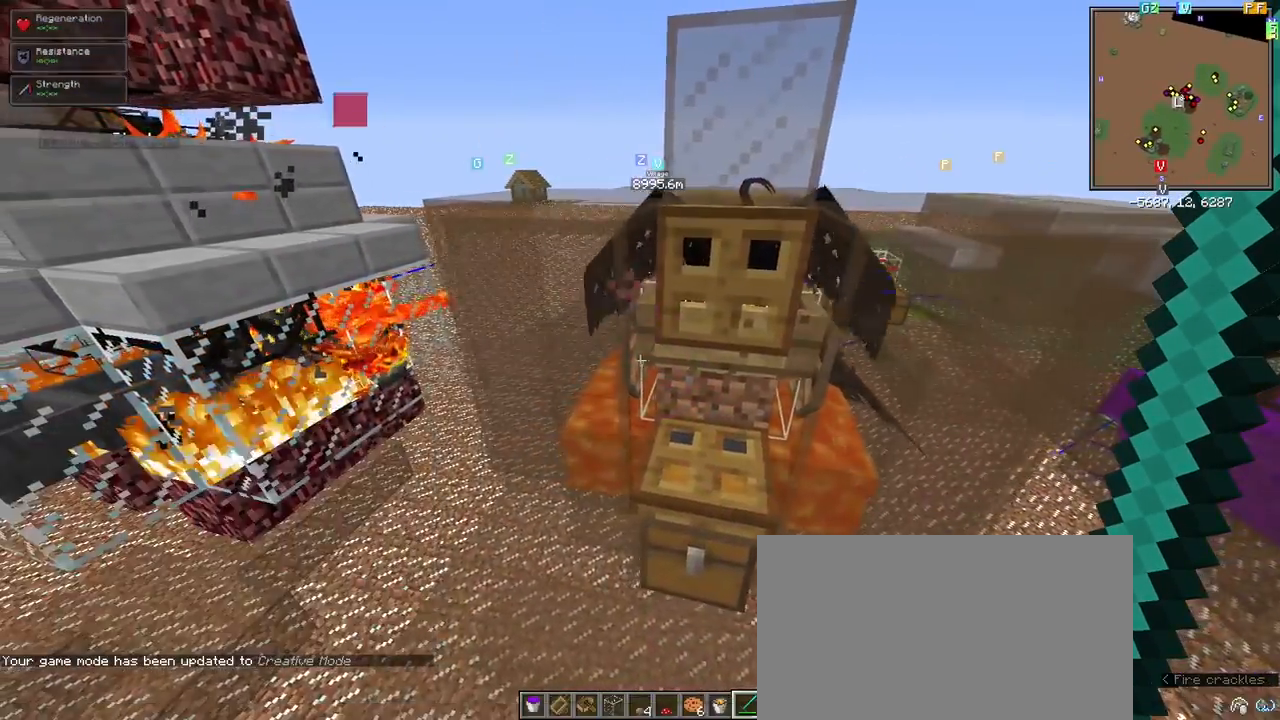
Gameplay with keyboard and mouse; each line is a JSON object with the keys and mouse buttons held at the frame after it. "events" lists presses ("down") and releases ("up") of "1", "2", "3", "4", "5", "a", "alt", "c", "ctrl", "d", "e", "f", "q", "r", "s", "shift", "space", "tab", "v", "w", "x", "z", "mouse_left" and "mouse_right" between this image and that frame as [ms after this image, input, new state], when the widget could be followed in between. "mouse_left", "mouse_right" = the "left", "right" buttons of the "mouse" list. No other keys are recorded. Fast repeated clicks can show as one long hold. Mouse movement is not recorded.
{"keys": [], "mouse": [], "events": [[233, "d", "down"], [383, "d", "up"]]}
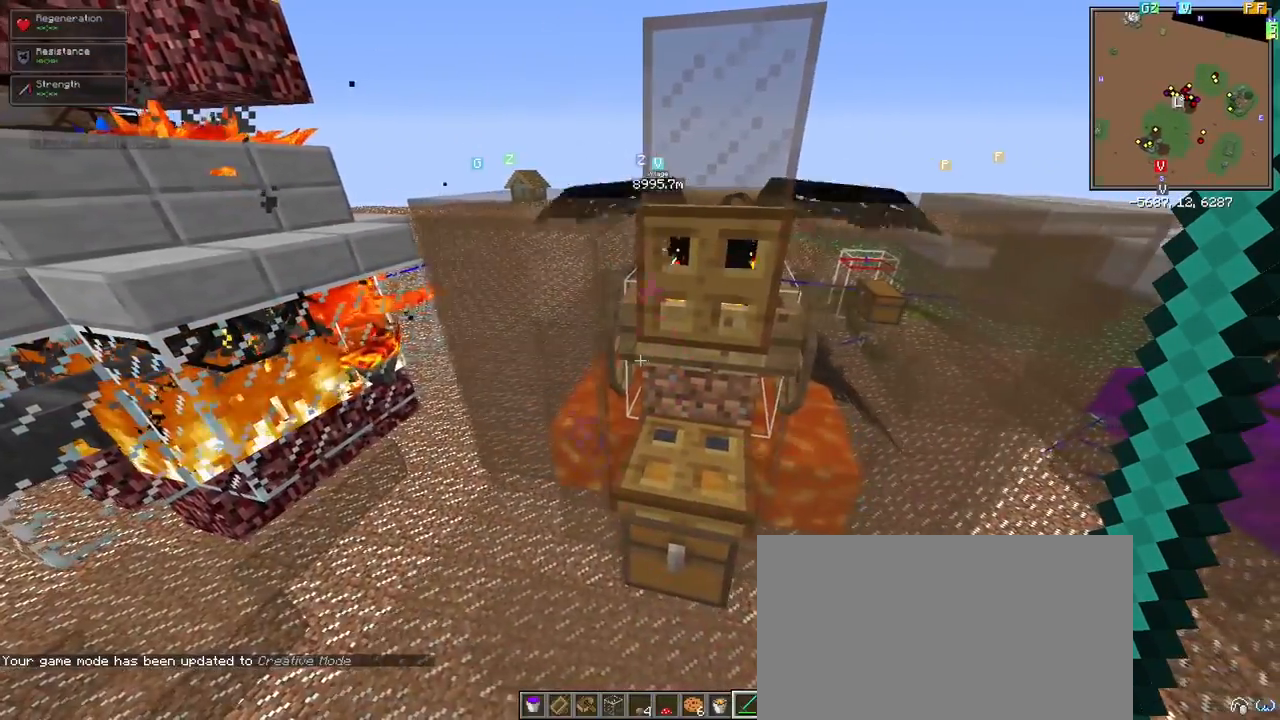
{"keys": [], "mouse": [], "events": []}
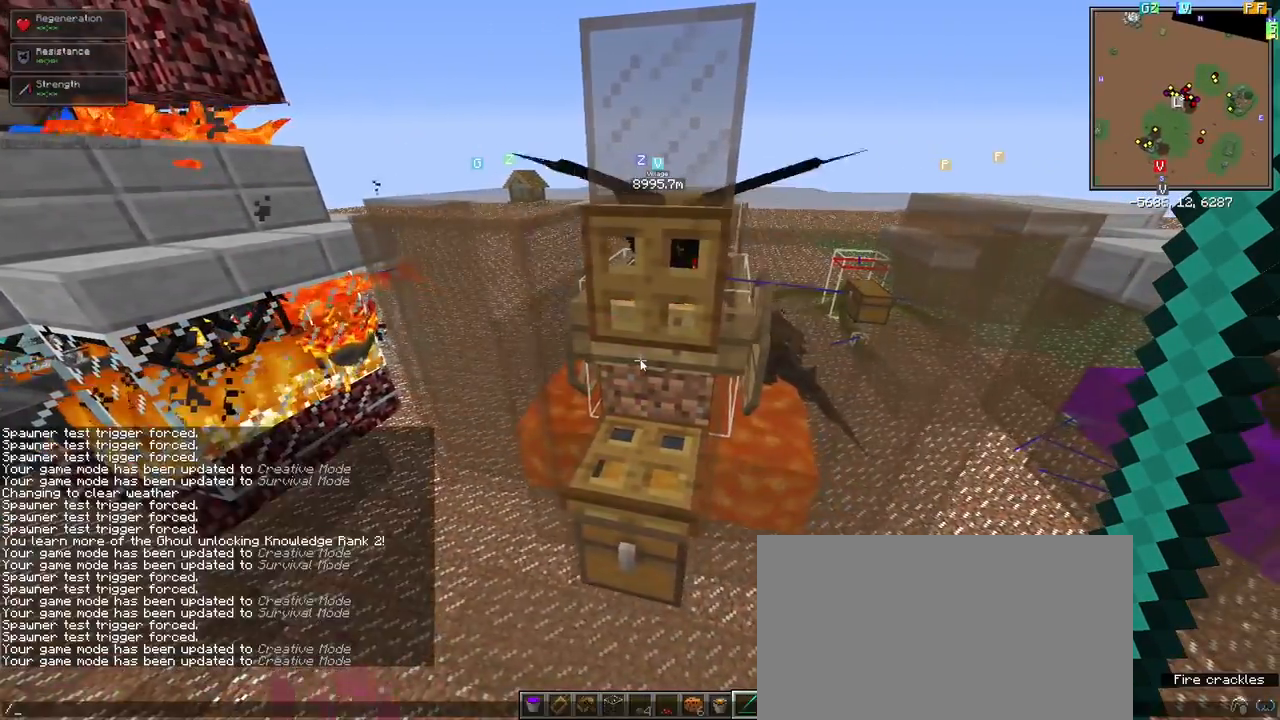
{"keys": [], "mouse": [], "events": []}
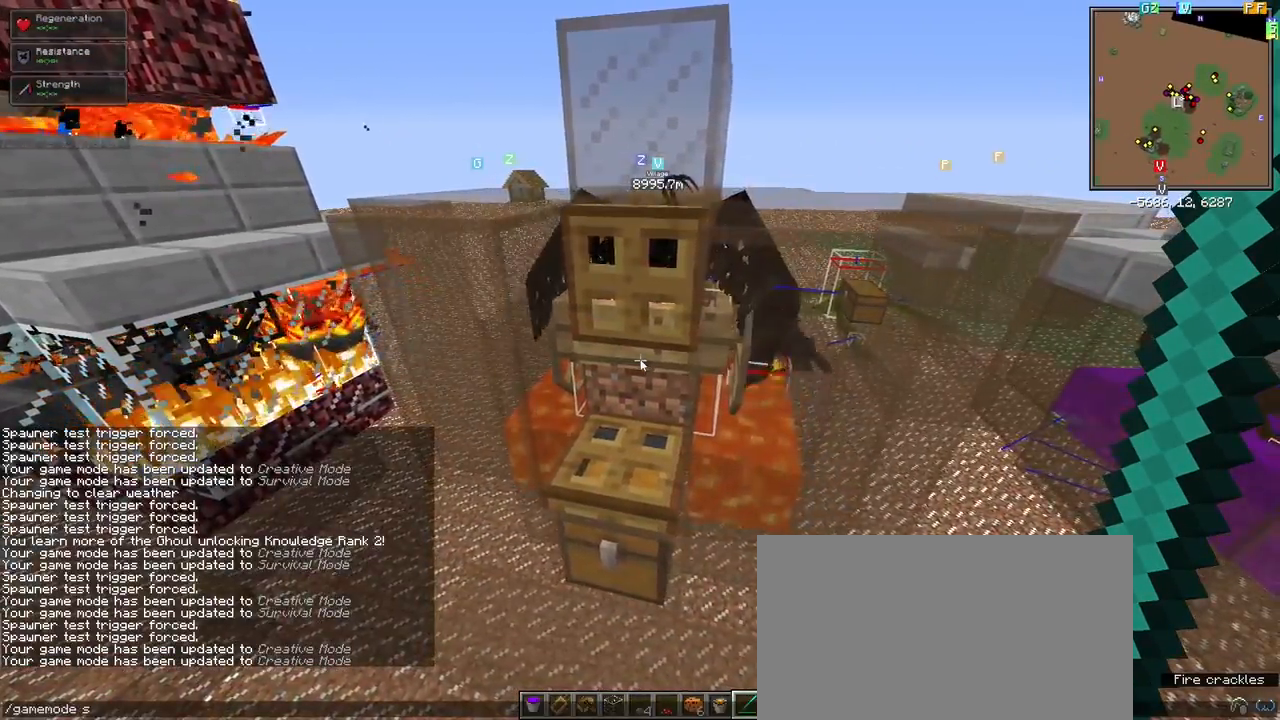
{"keys": [], "mouse": [], "events": []}
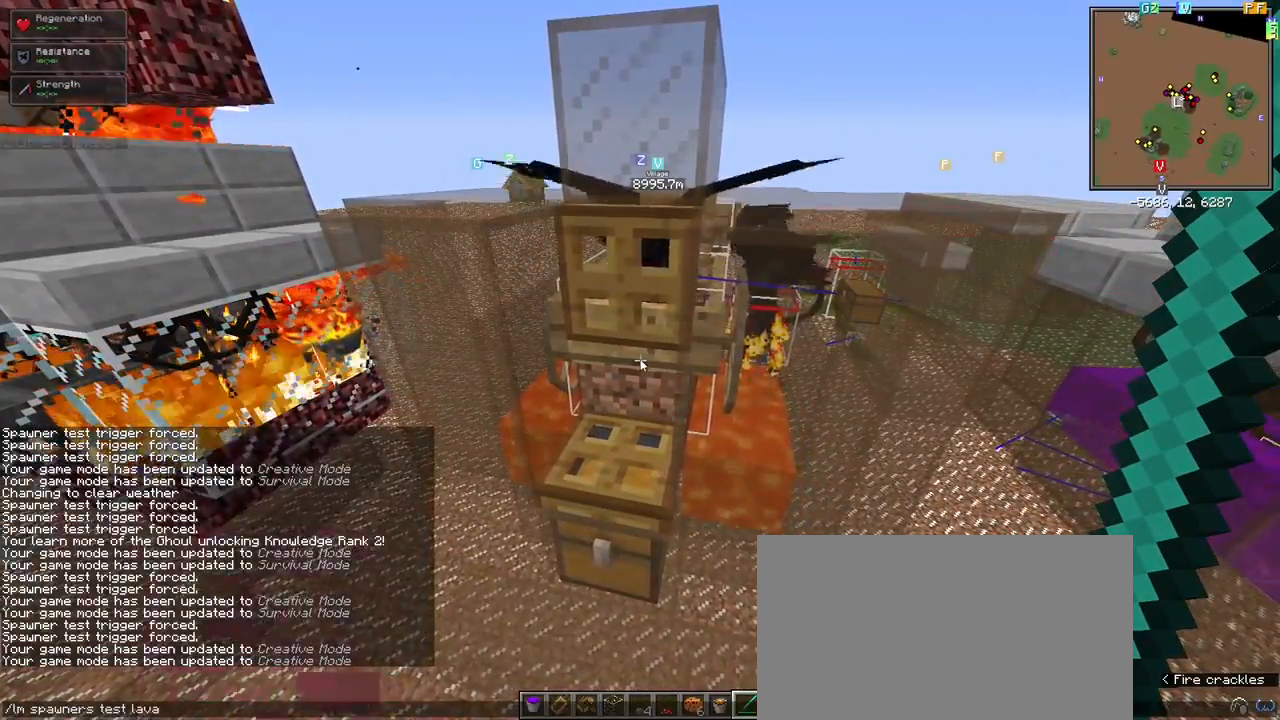
{"keys": [], "mouse": [], "events": []}
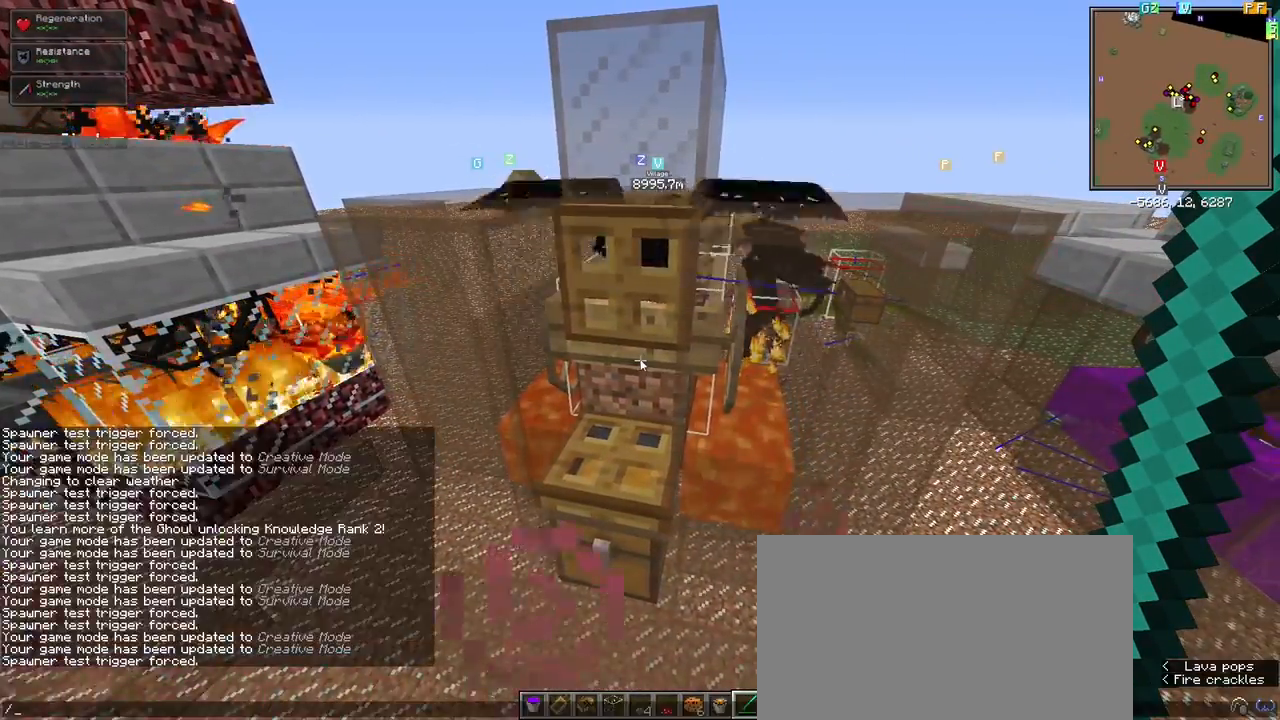
{"keys": [], "mouse": [], "events": []}
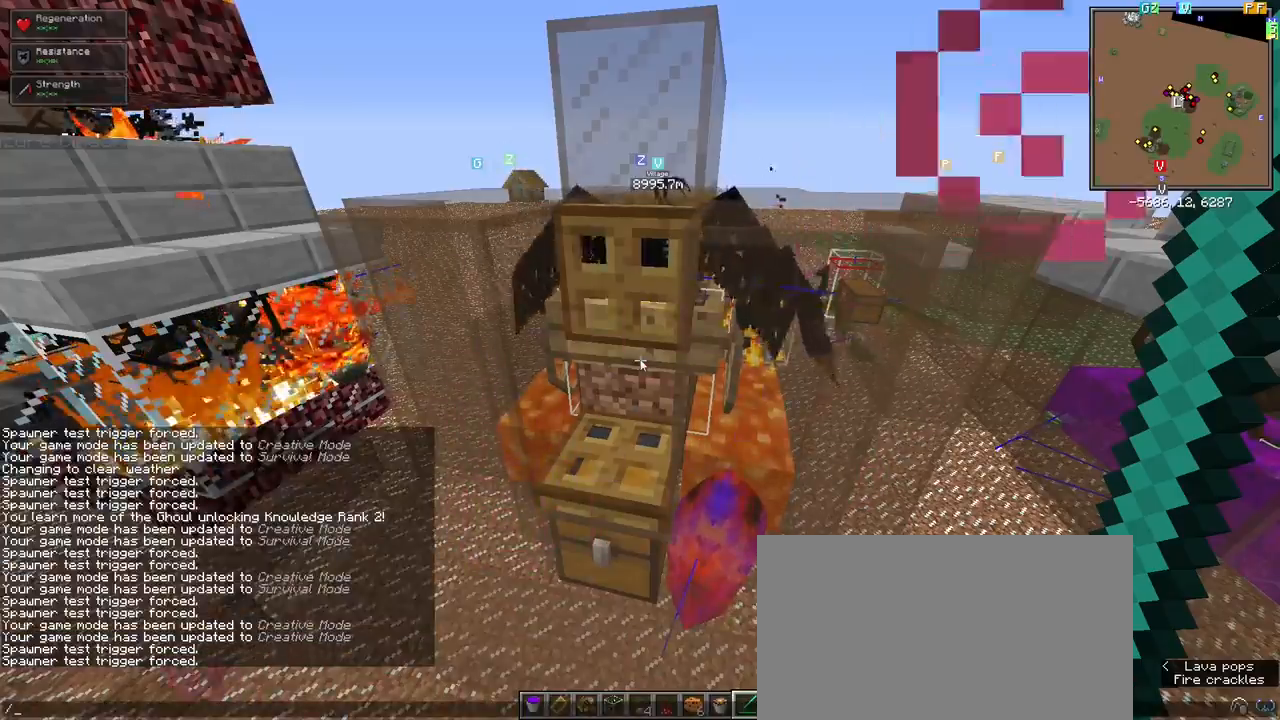
{"keys": [], "mouse": [], "events": []}
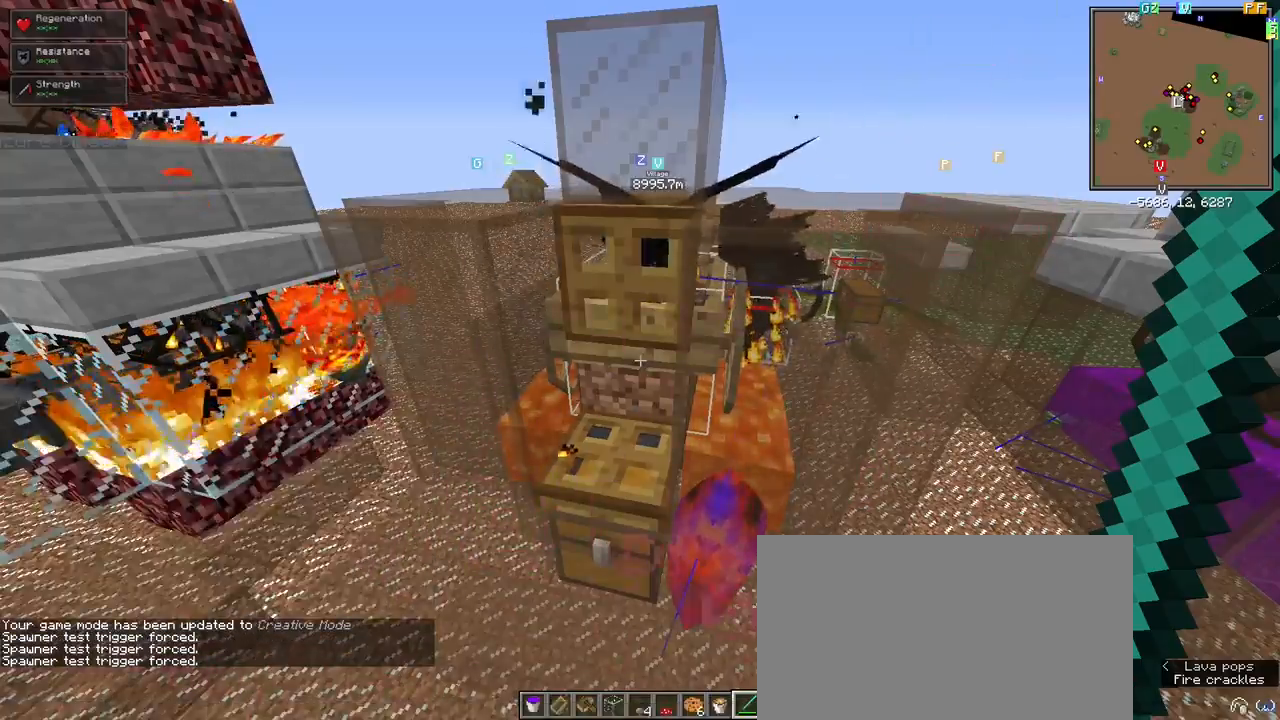
{"keys": [], "mouse": [], "events": []}
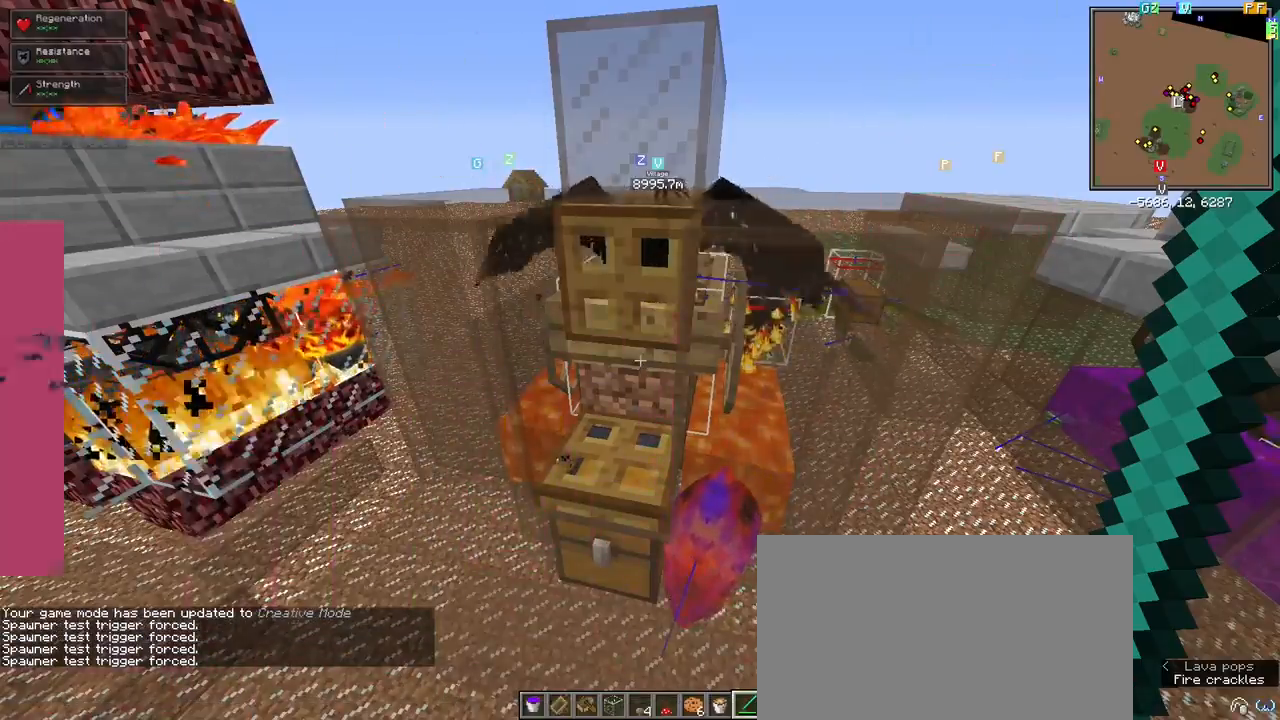
{"keys": [], "mouse": [], "events": []}
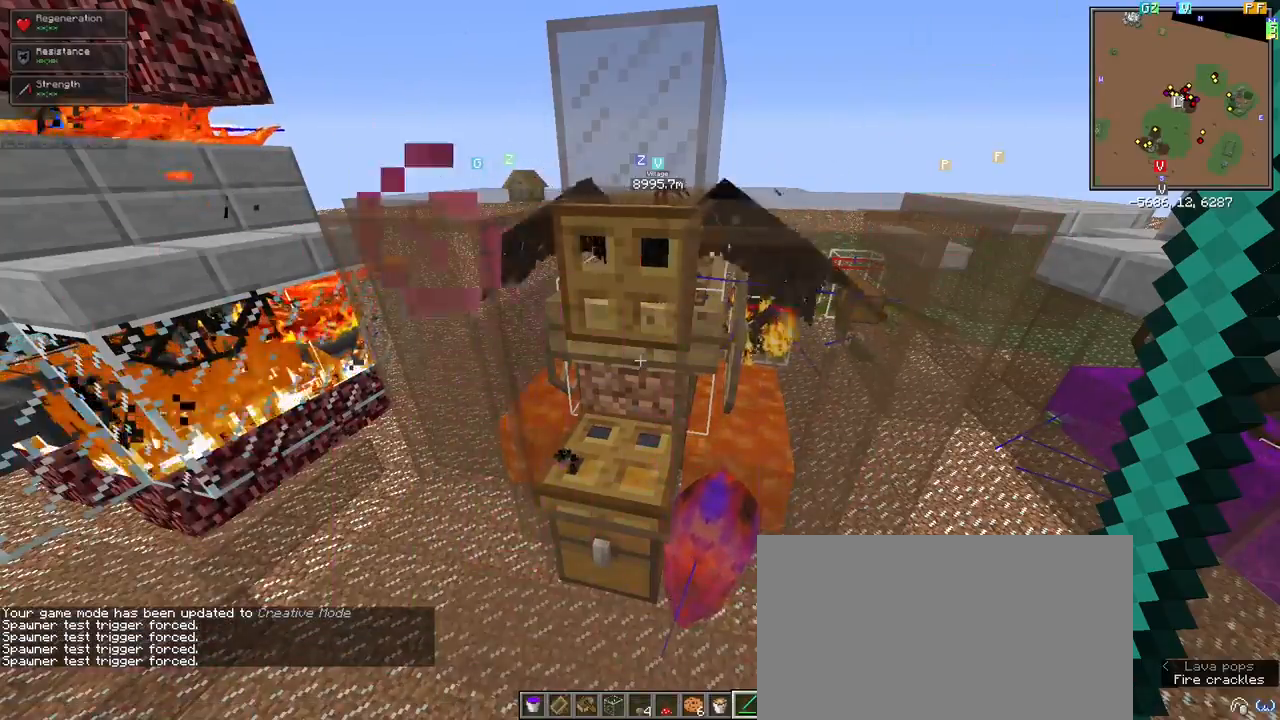
{"keys": [], "mouse": [], "events": [[83, "d", "down"], [333, "d", "up"]]}
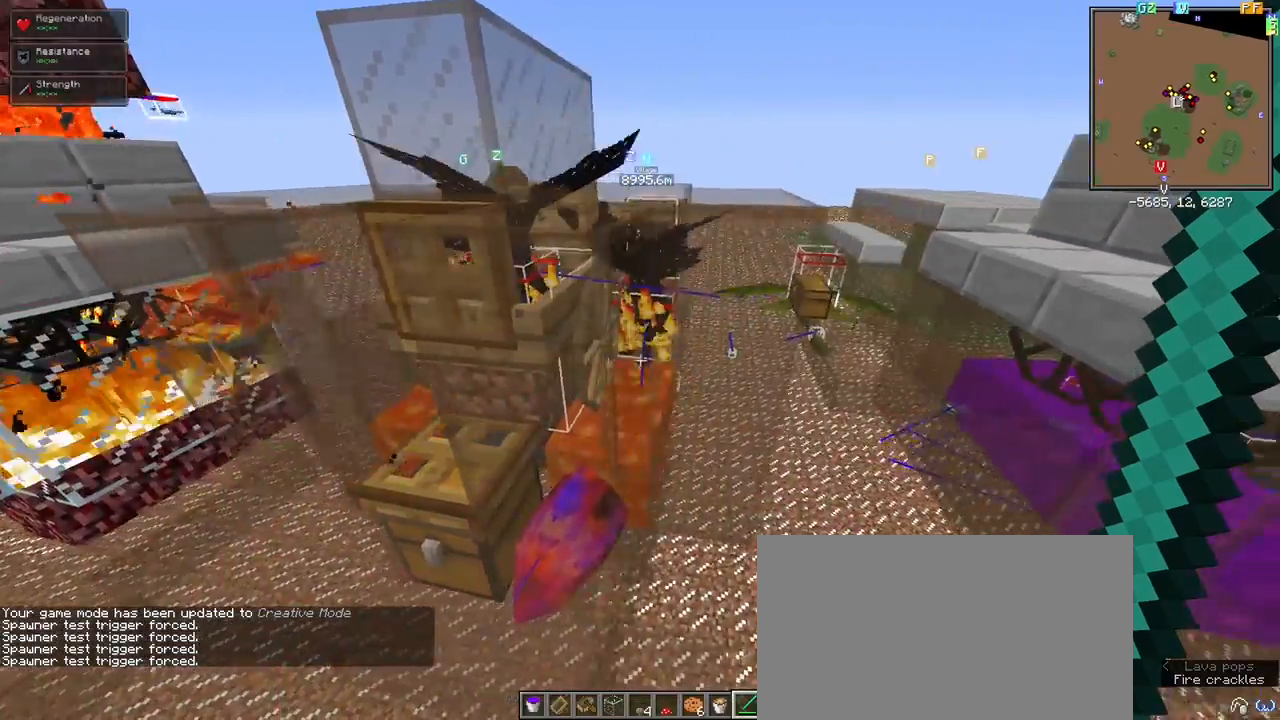
{"keys": [], "mouse": [], "events": []}
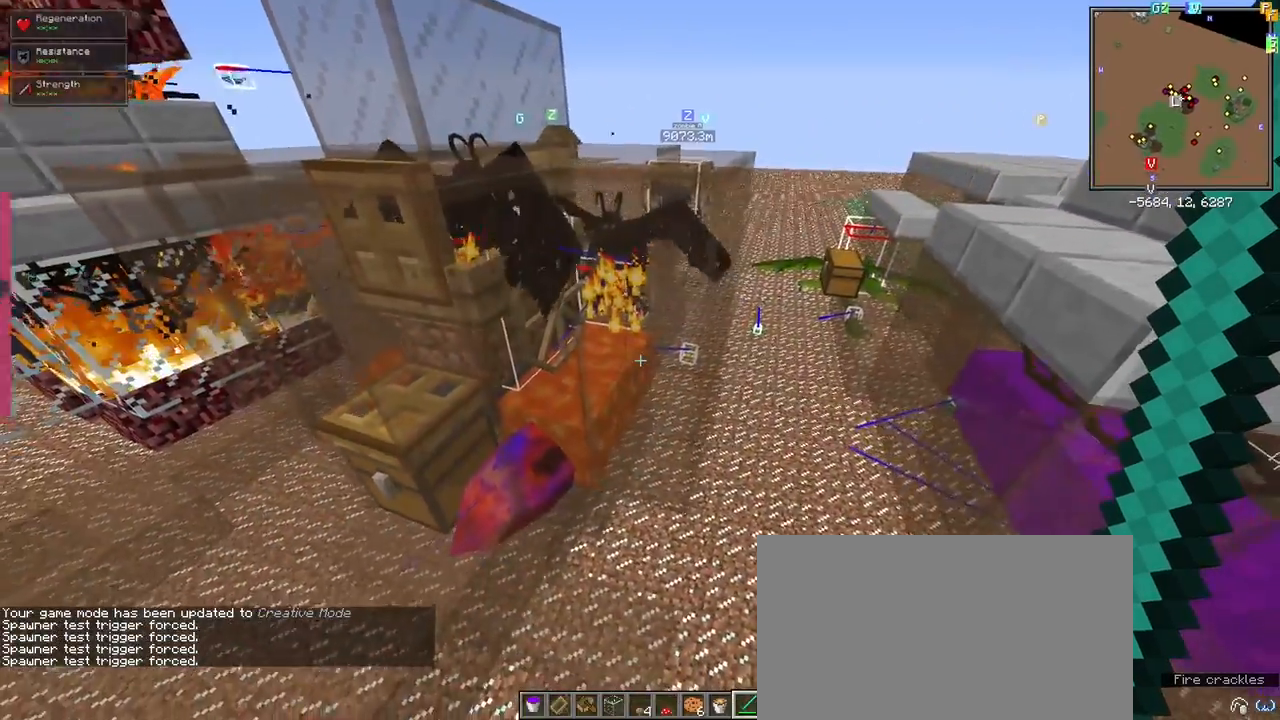
{"keys": [], "mouse": [], "events": []}
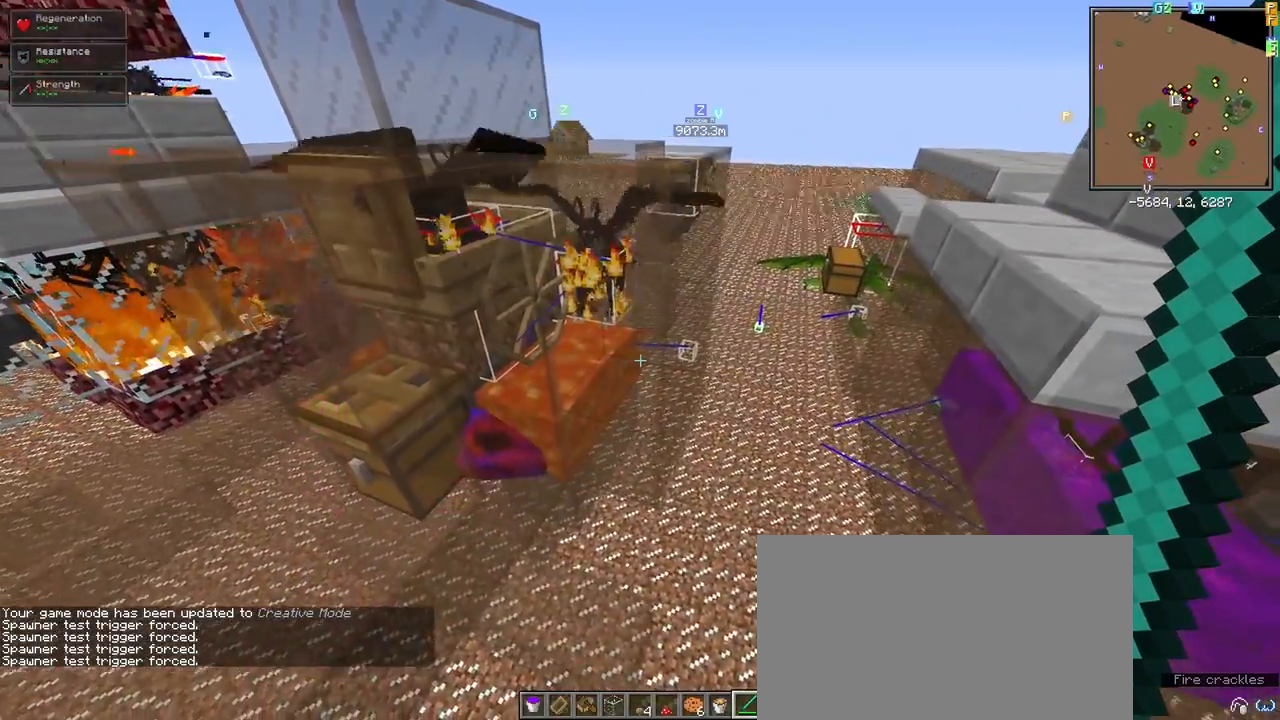
{"keys": ["shift"], "mouse": [], "events": [[417, "shift", "down"]]}
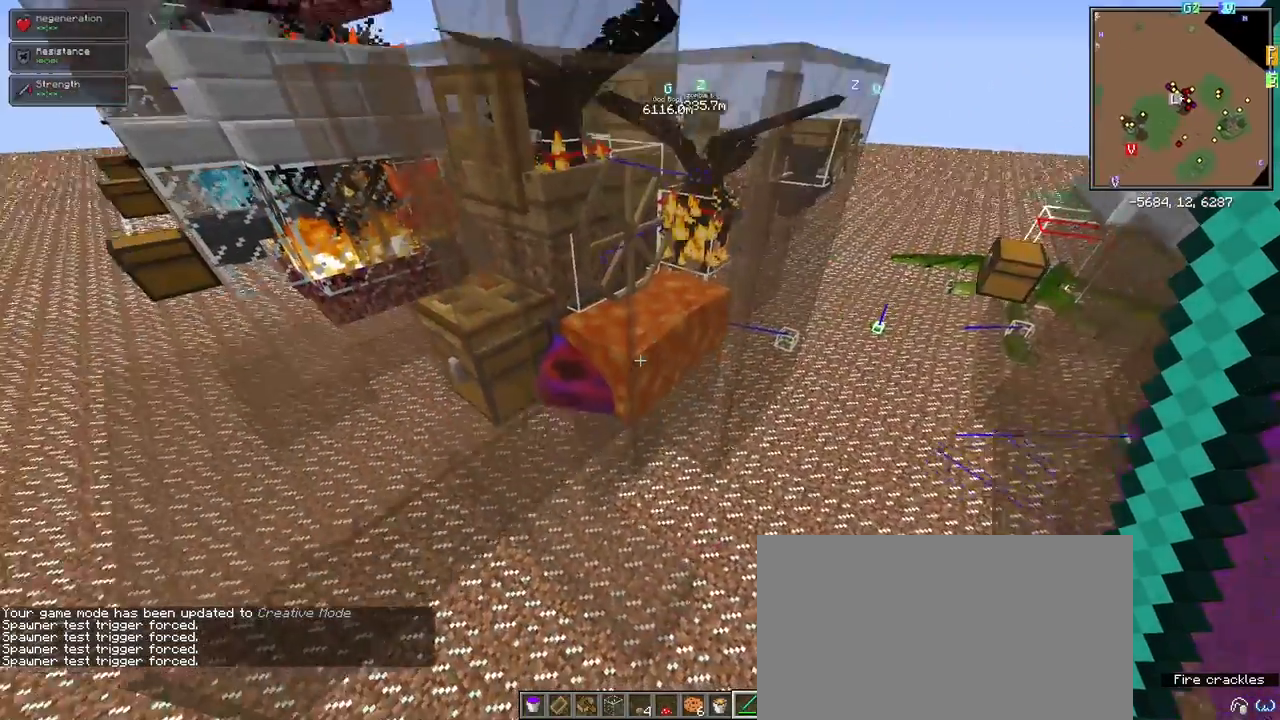
{"keys": [], "mouse": [], "events": [[333, "shift", "up"]]}
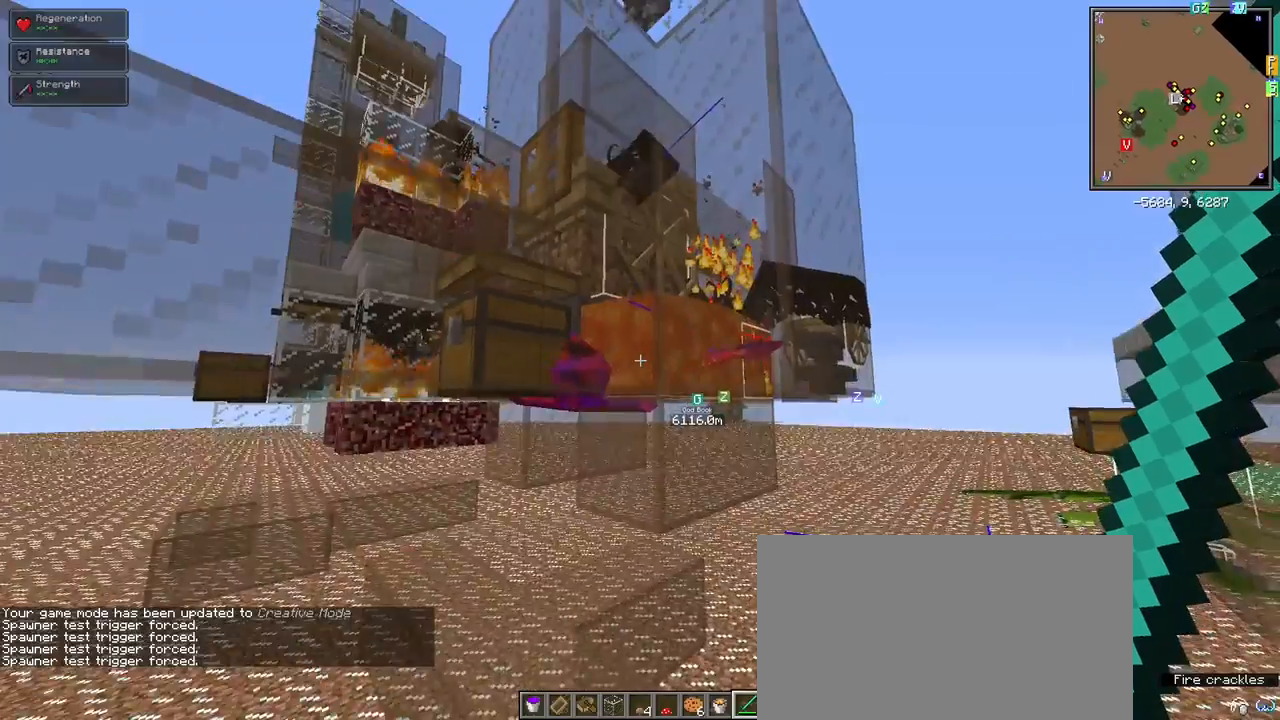
{"keys": ["space"], "mouse": [], "events": [[400, "space", "down"]]}
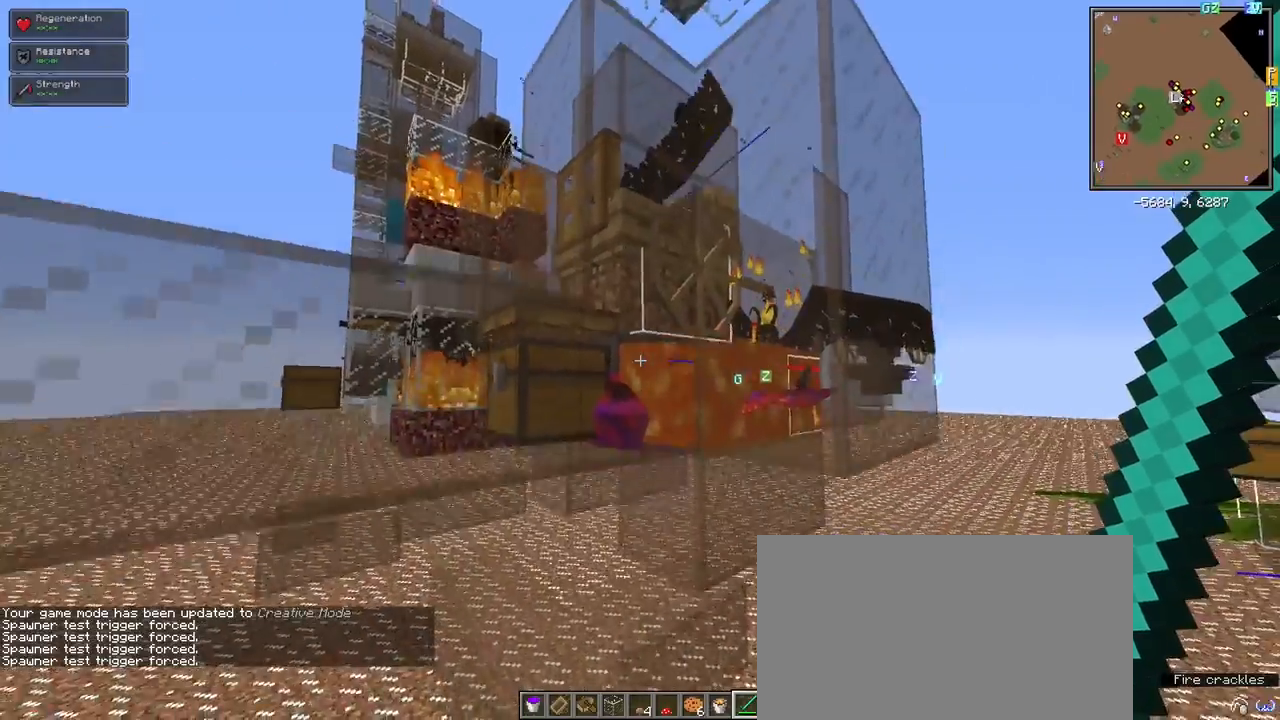
{"keys": [], "mouse": [], "events": [[283, "space", "up"]]}
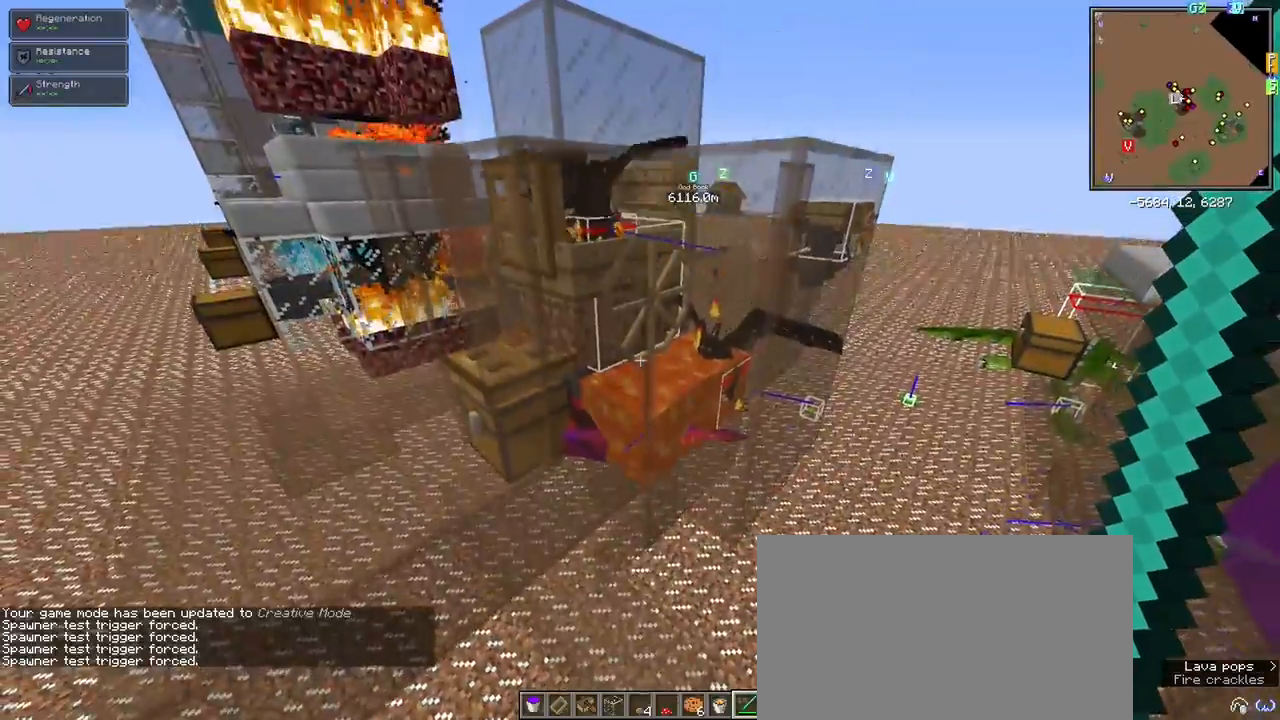
{"keys": [], "mouse": [], "events": []}
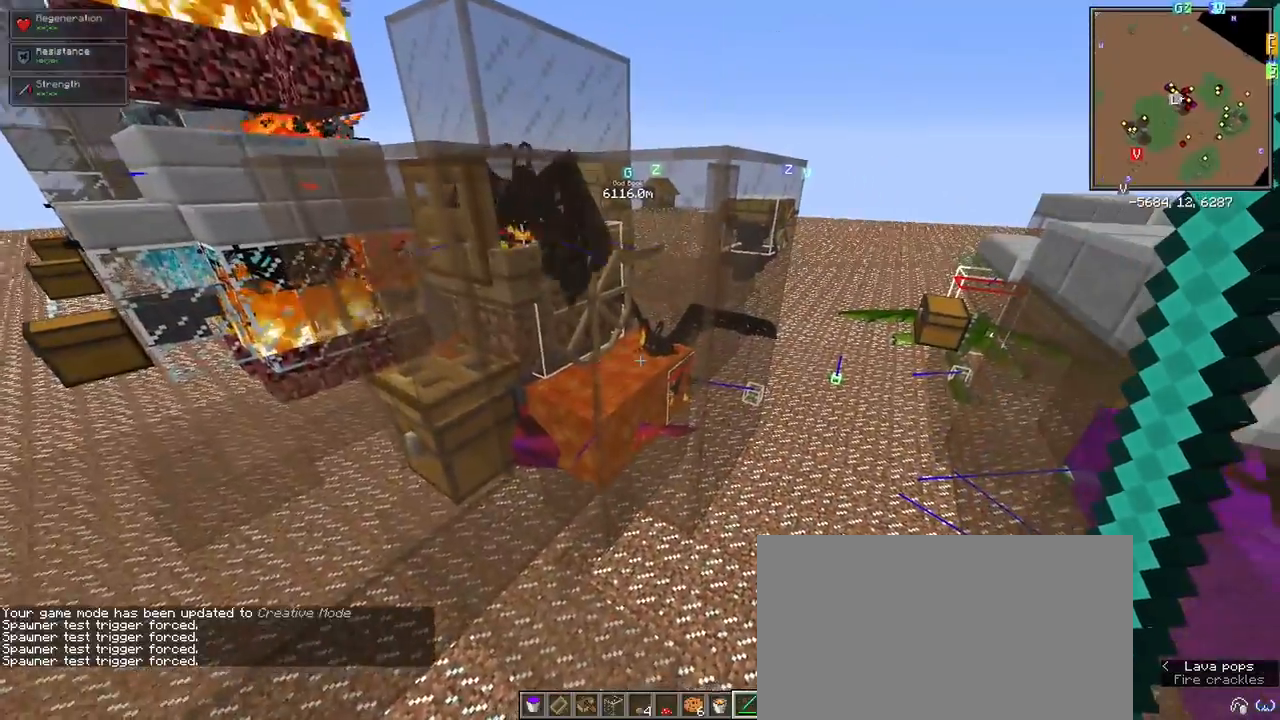
{"keys": [], "mouse": [], "events": [[250, "w", "down"], [400, "w", "up"]]}
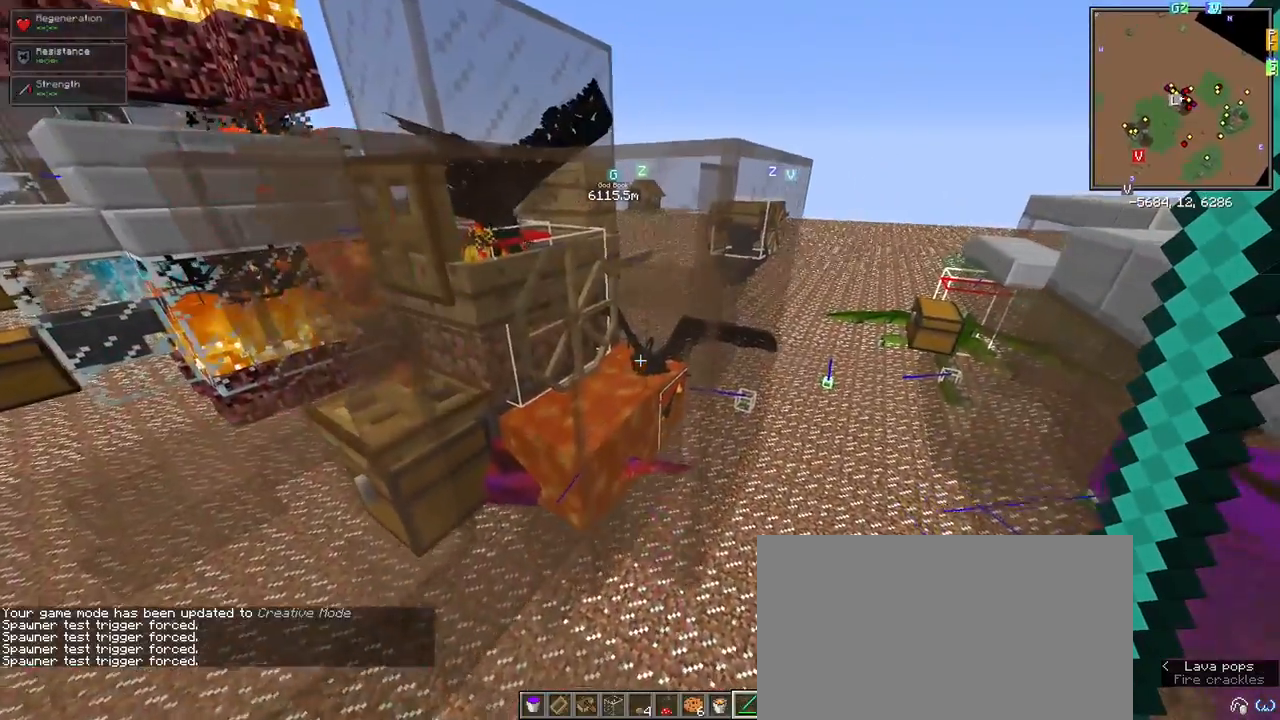
{"keys": ["d"], "mouse": [], "events": [[367, "d", "down"]]}
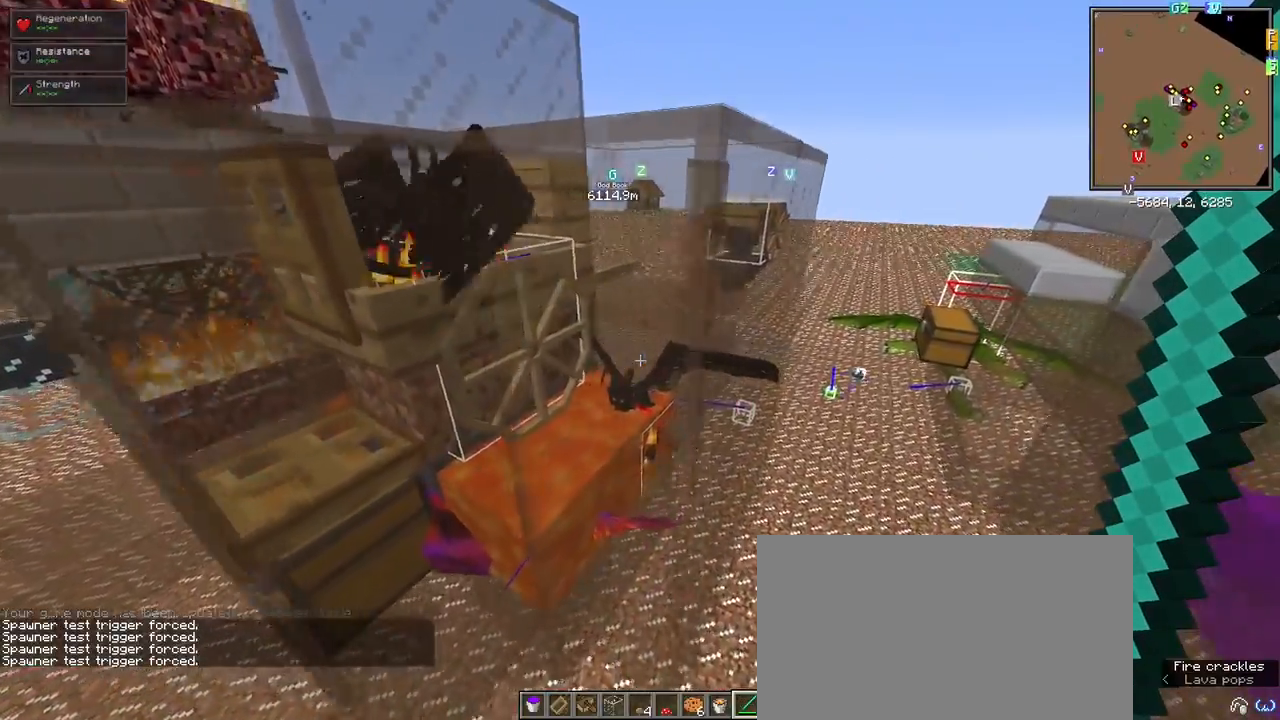
{"keys": [], "mouse": [], "events": [[100, "d", "up"]]}
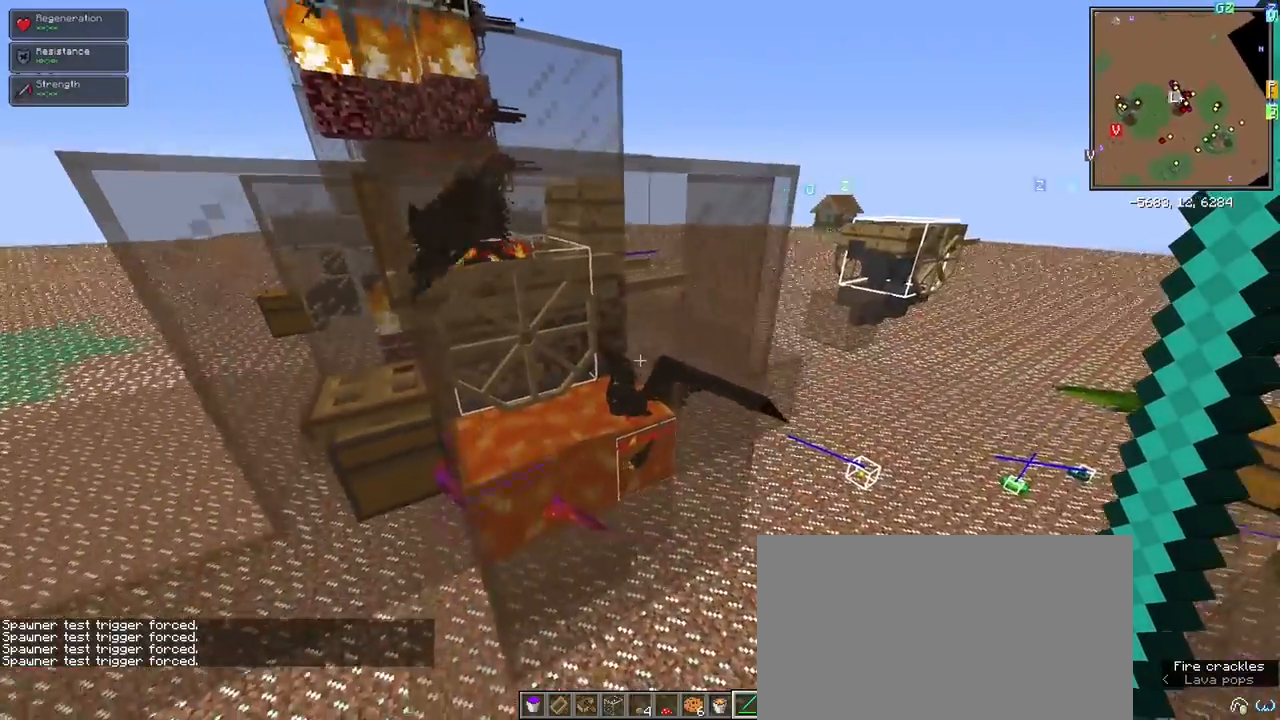
{"keys": [], "mouse": [], "events": [[67, "w", "down"], [217, "w", "up"]]}
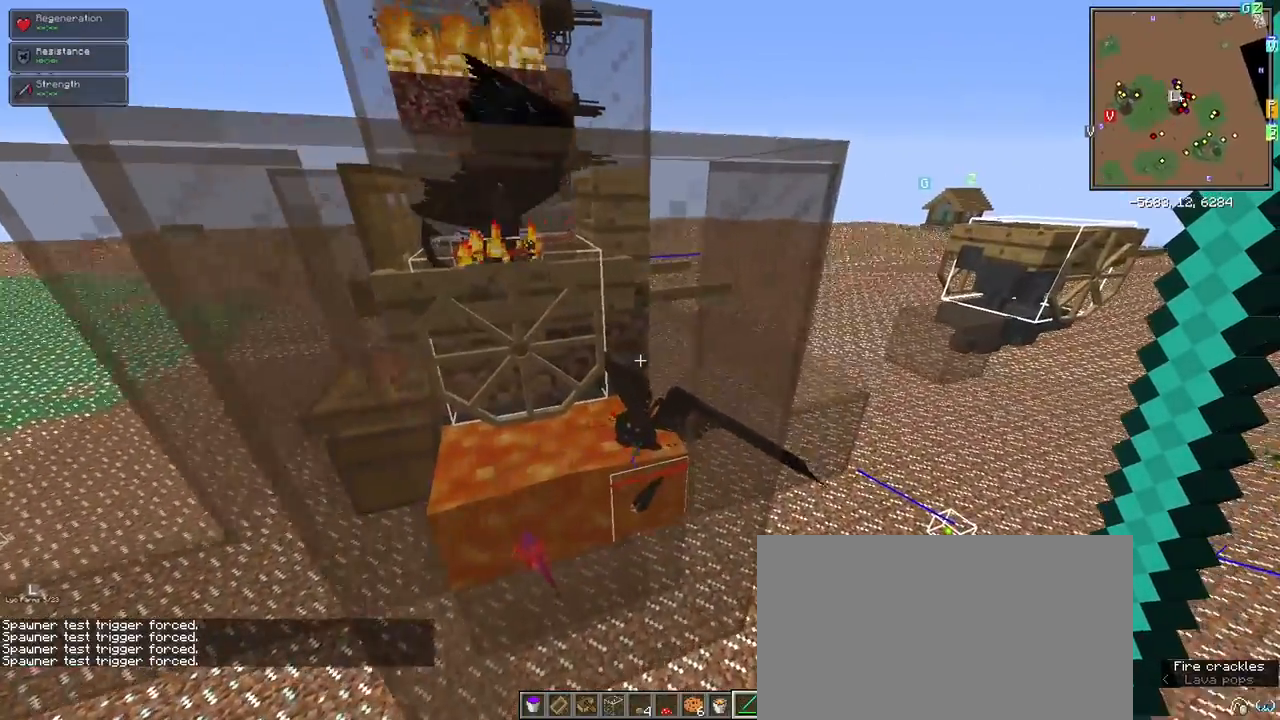
{"keys": [], "mouse": [], "events": []}
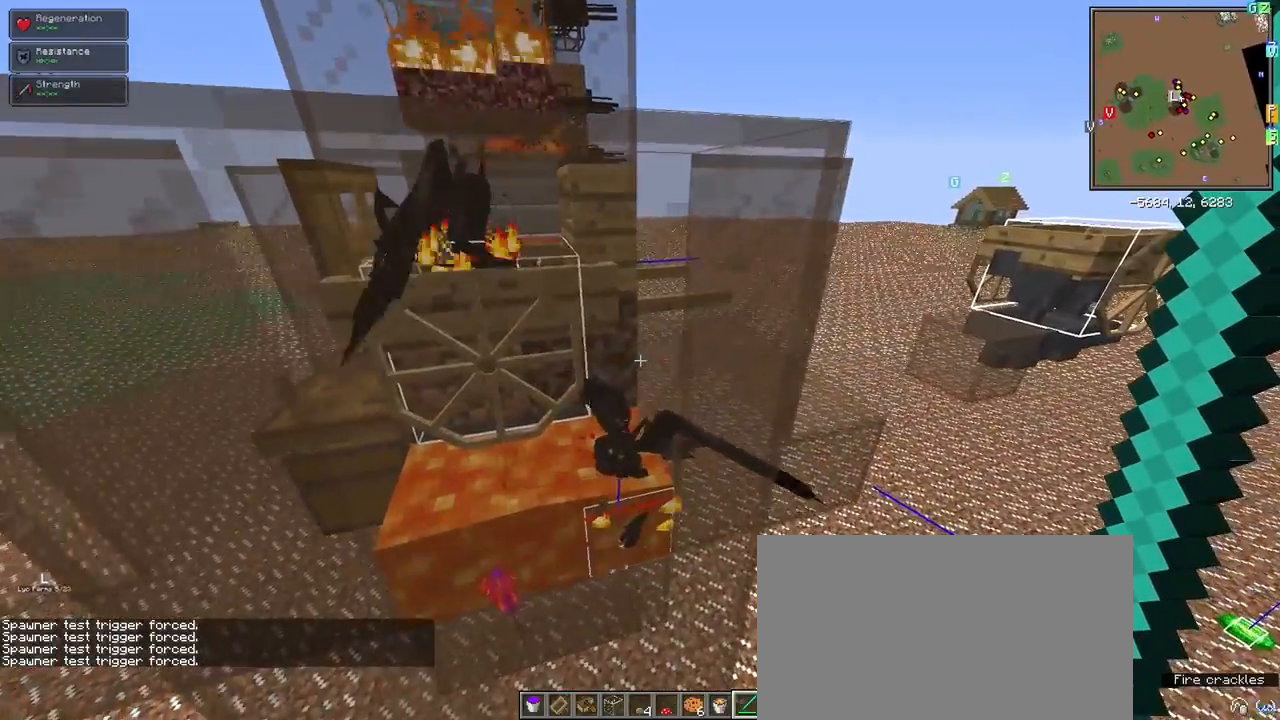
{"keys": [], "mouse": [], "events": []}
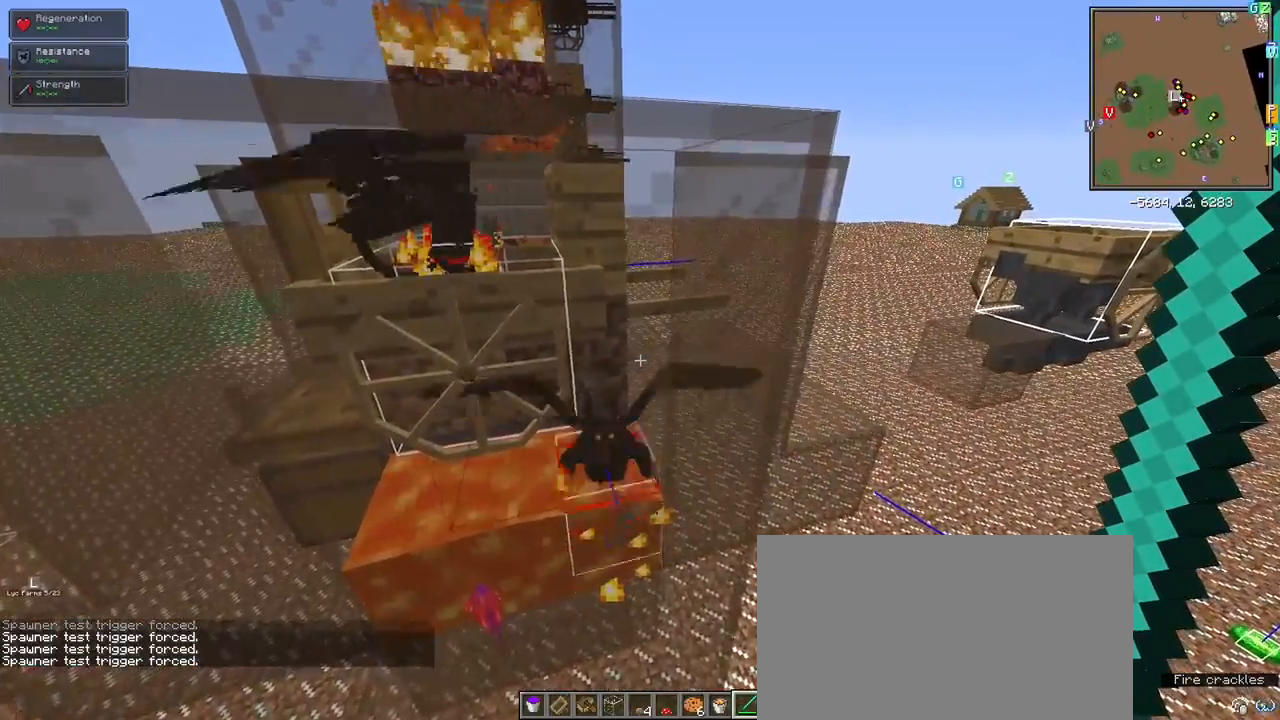
{"keys": [], "mouse": [], "events": [[83, "d", "down"], [217, "w", "down"], [300, "d", "up"], [350, "w", "up"]]}
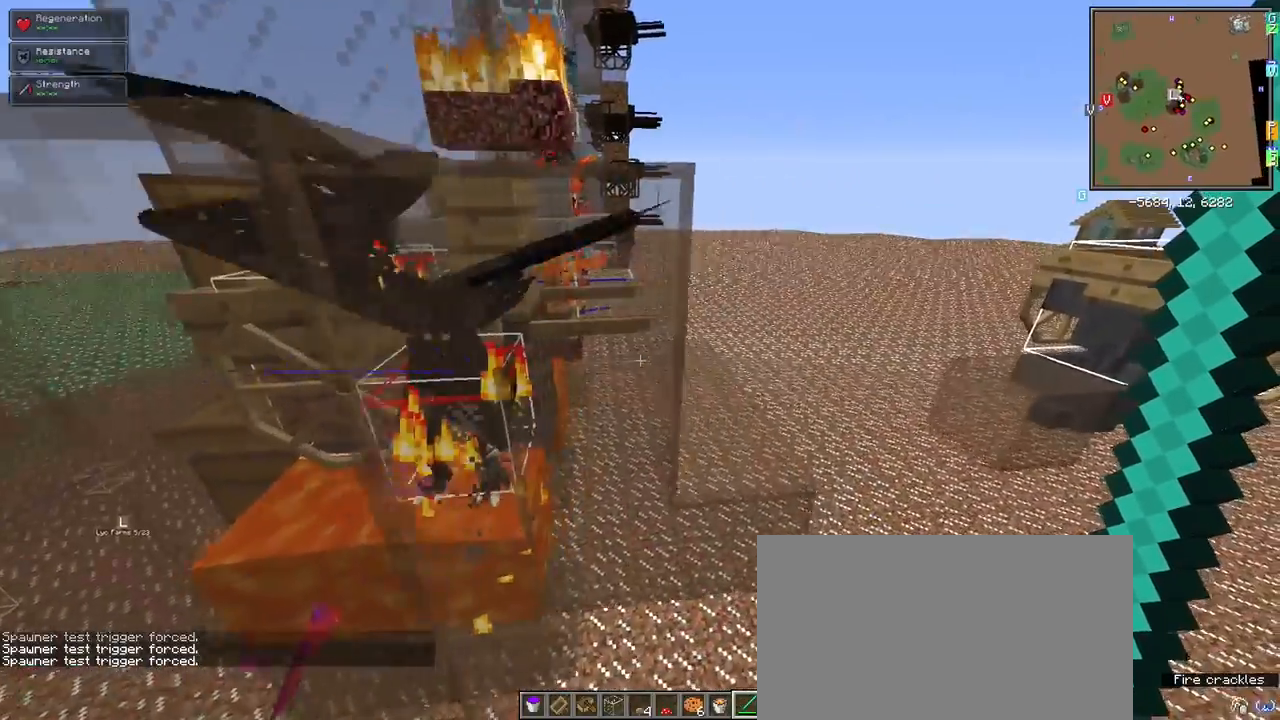
{"keys": [], "mouse": [], "events": []}
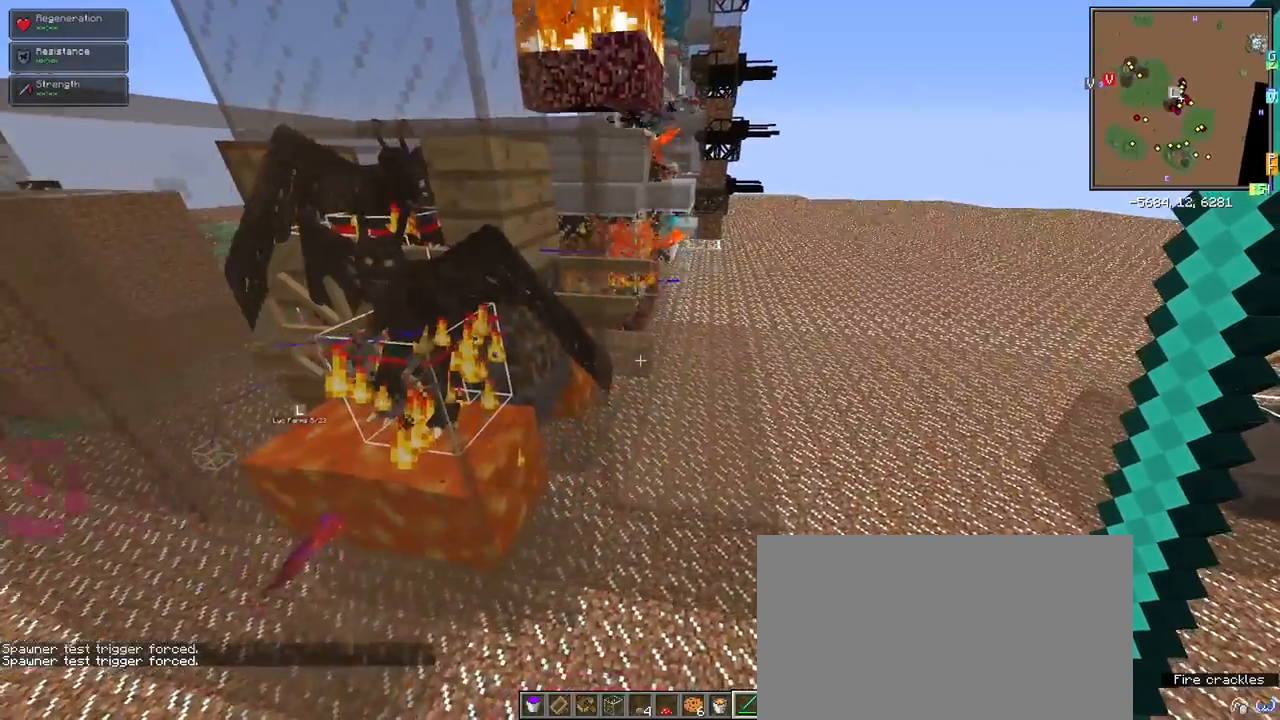
{"keys": [], "mouse": [], "events": []}
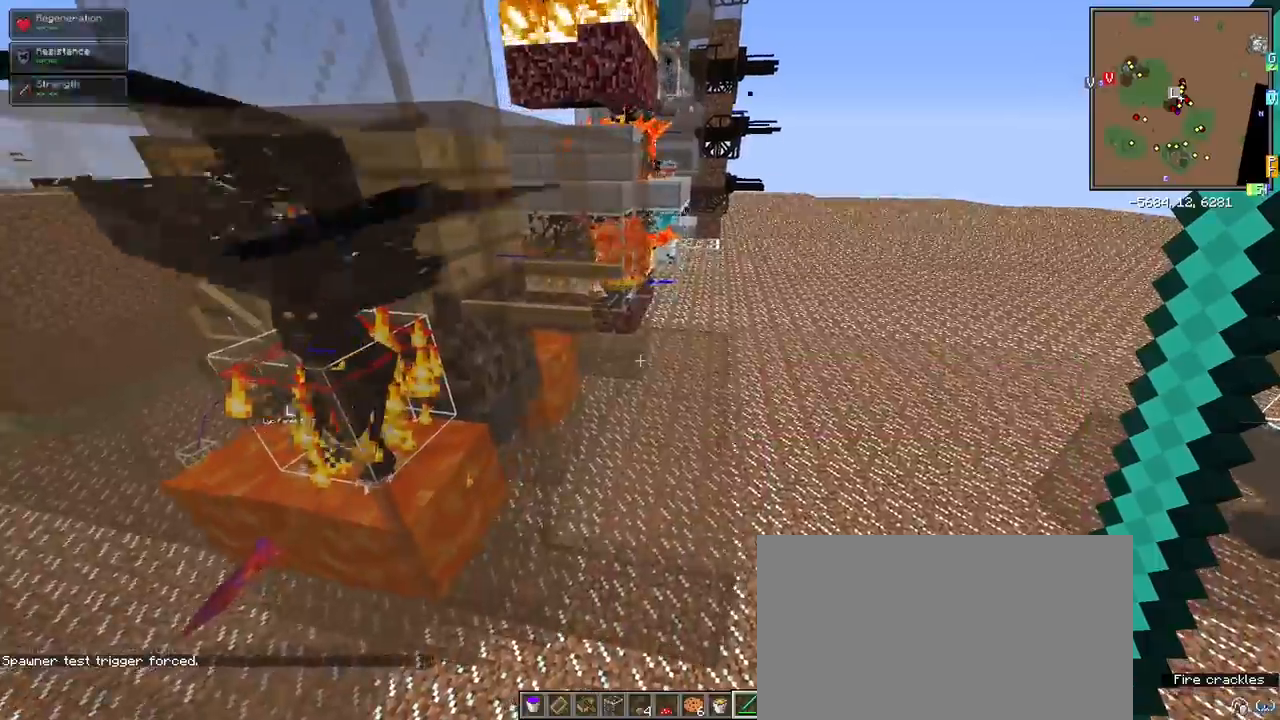
{"keys": [], "mouse": [], "events": []}
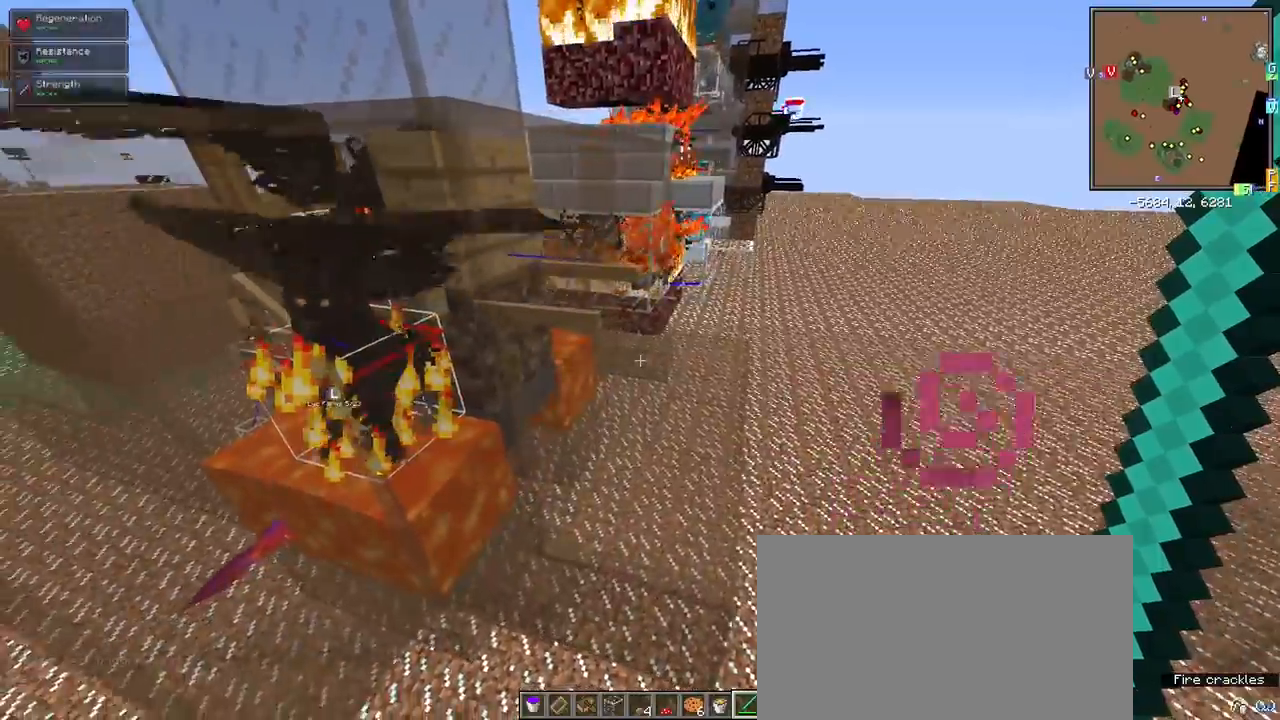
{"keys": [], "mouse": [], "events": []}